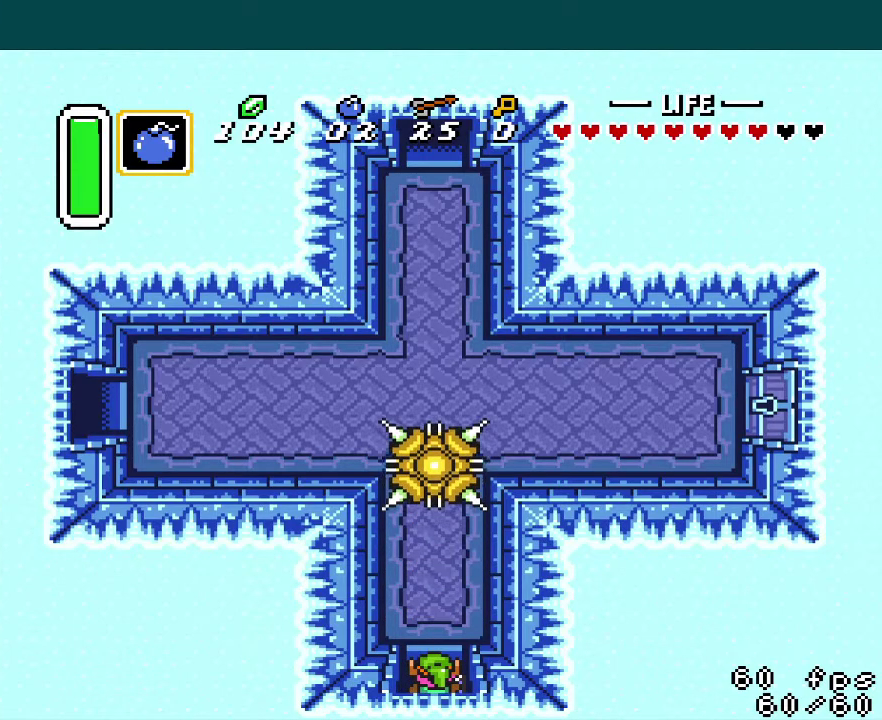
Gameplay with a controller (Nintendo layout); each line is a JSON object with the inputs held at the frame after it. "events" lists button and stick changes between this image and that frame as [ms after this image, input, new state], when the widget could be followed in between. Not read: L3 R3.
{"buttons": ["DPAD_UP", "DPAD_LEFT"], "events": [[33, "DPAD_UP", "down"], [434, "DPAD_LEFT", "down"]]}
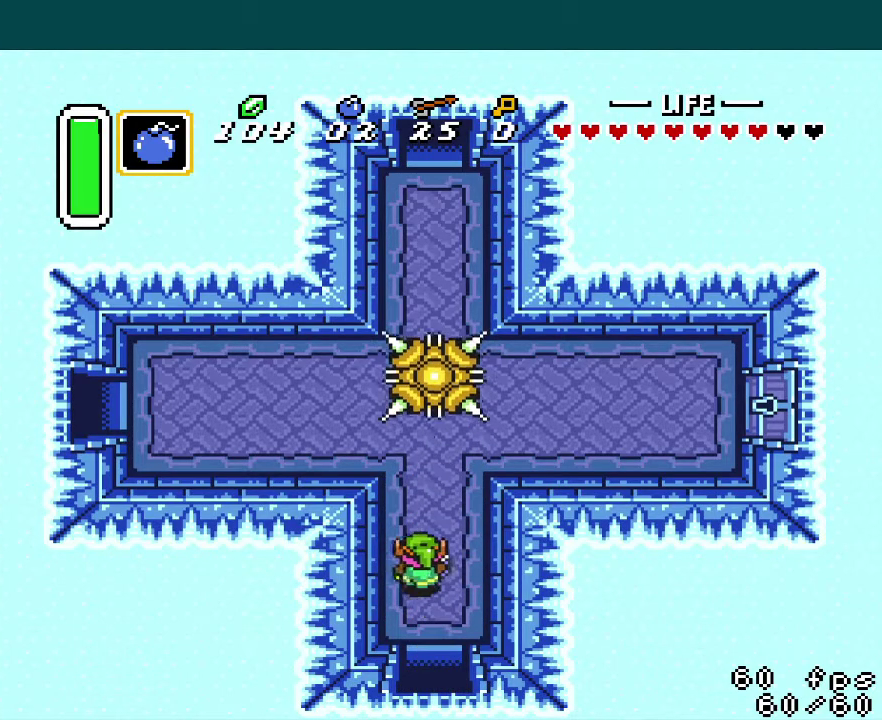
{"buttons": ["DPAD_UP", "DPAD_LEFT"], "events": []}
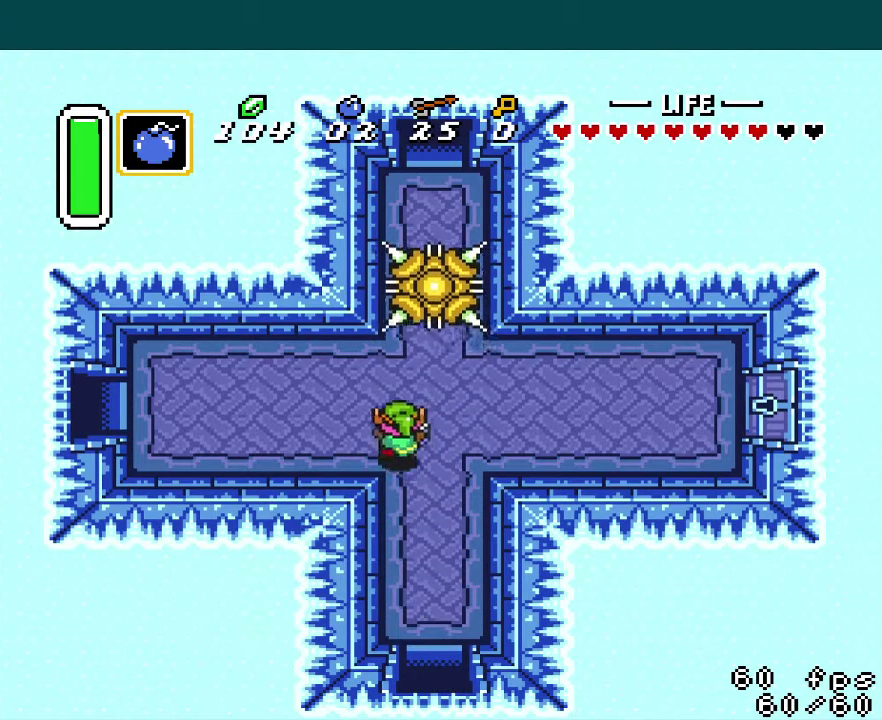
{"buttons": ["A"], "events": [[183, "A", "down"], [183, "DPAD_UP", "up"], [284, "DPAD_LEFT", "up"]]}
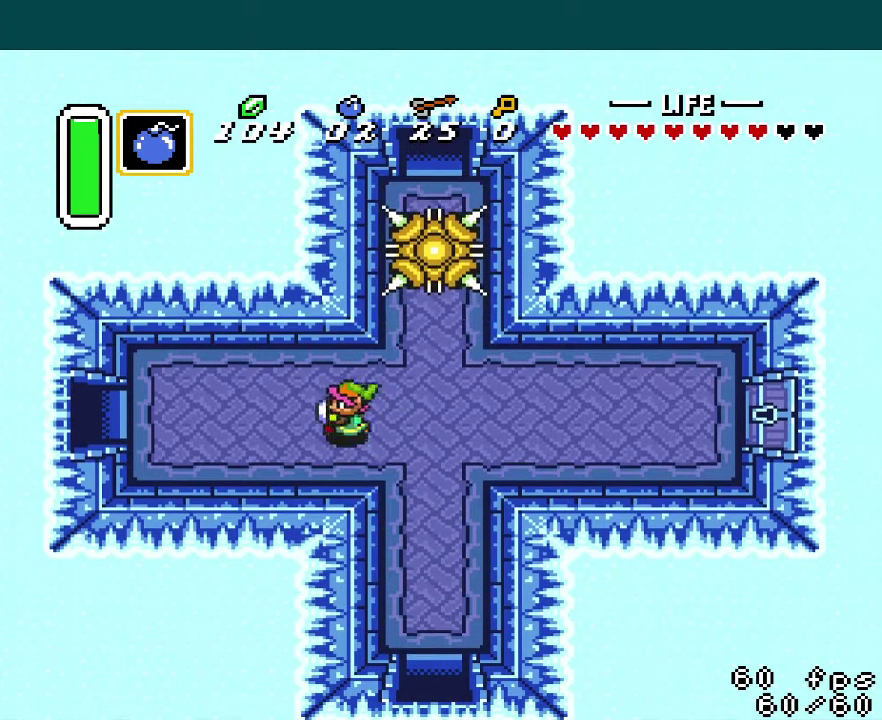
{"buttons": ["A"], "events": []}
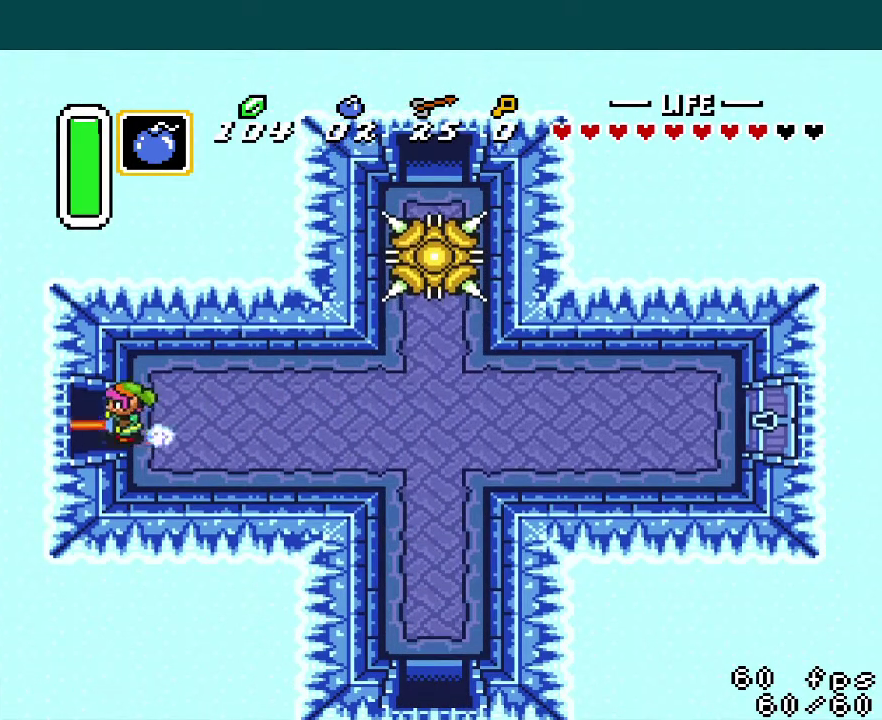
{"buttons": ["DPAD_LEFT"], "events": [[150, "A", "up"], [183, "DPAD_LEFT", "down"]]}
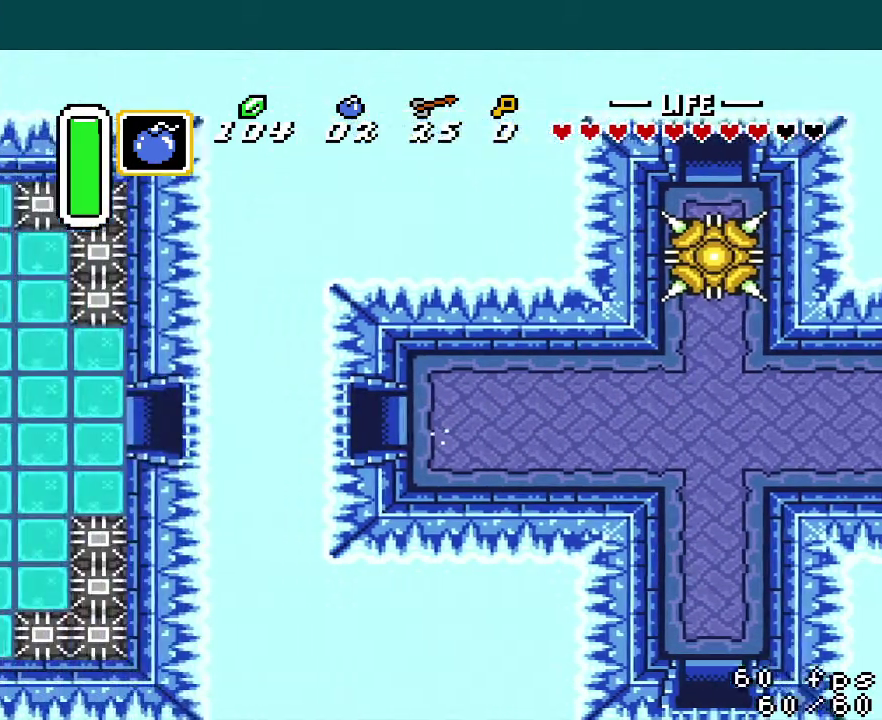
{"buttons": ["DPAD_LEFT"], "events": []}
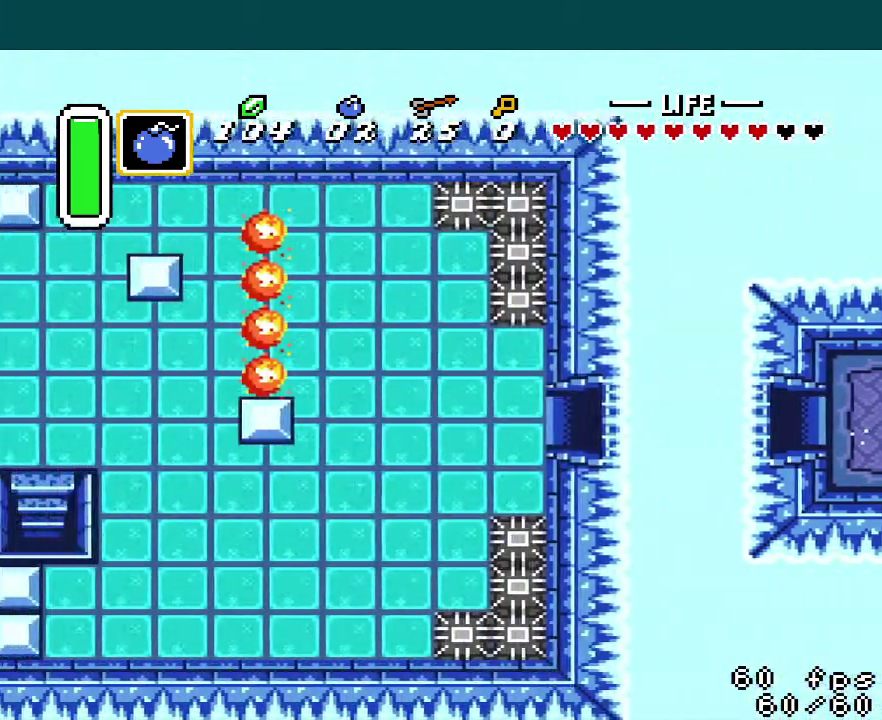
{"buttons": ["DPAD_LEFT"], "events": []}
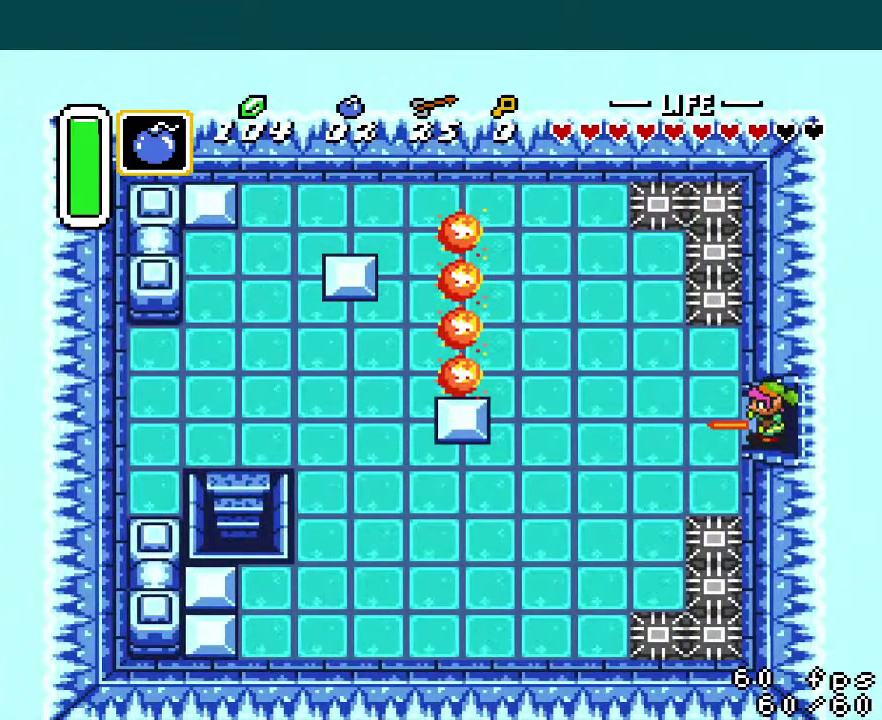
{"buttons": ["DPAD_DOWN", "DPAD_LEFT"], "events": [[468, "DPAD_DOWN", "down"]]}
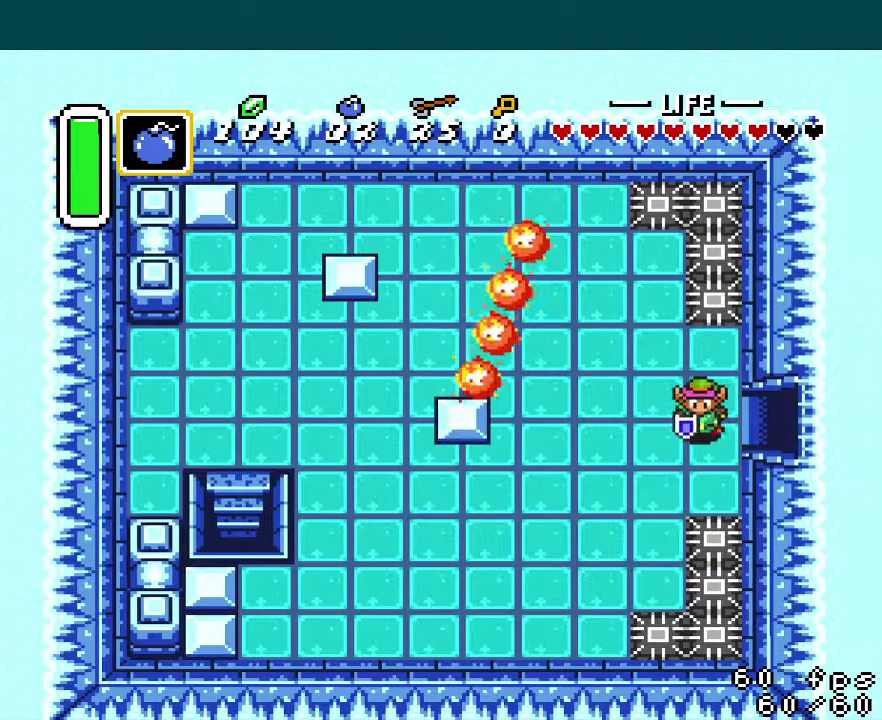
{"buttons": ["DPAD_DOWN", "DPAD_LEFT"], "events": []}
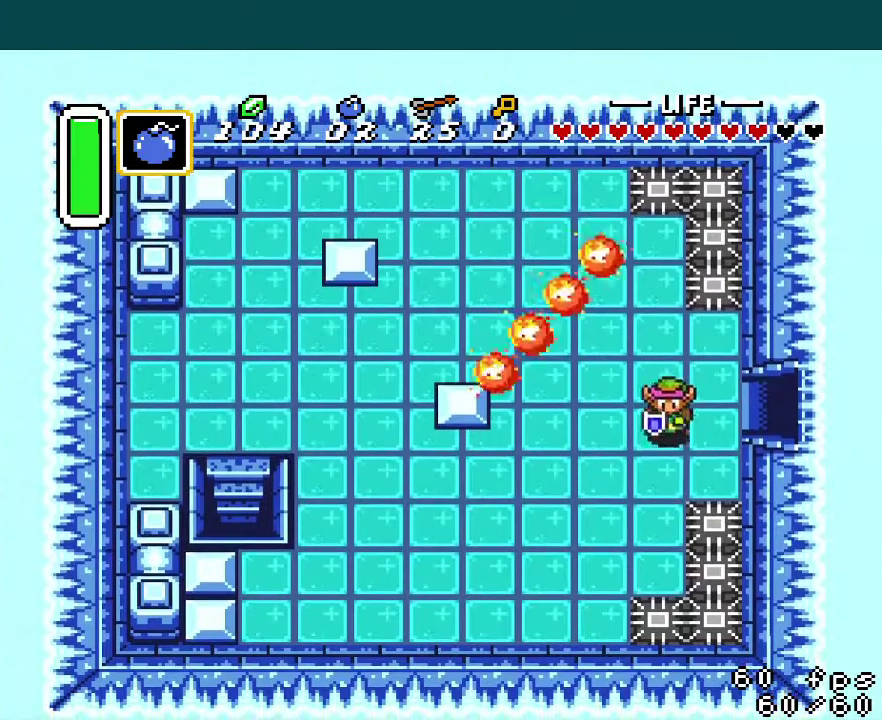
{"buttons": ["A"], "events": [[351, "DPAD_DOWN", "up"], [367, "A", "down"], [434, "DPAD_LEFT", "up"]]}
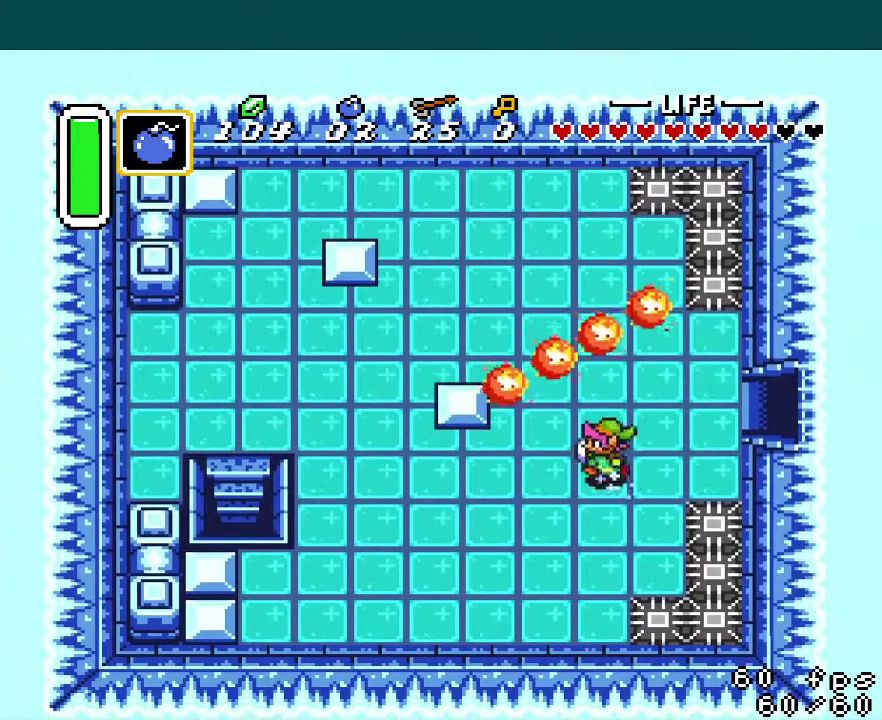
{"buttons": ["A"], "events": []}
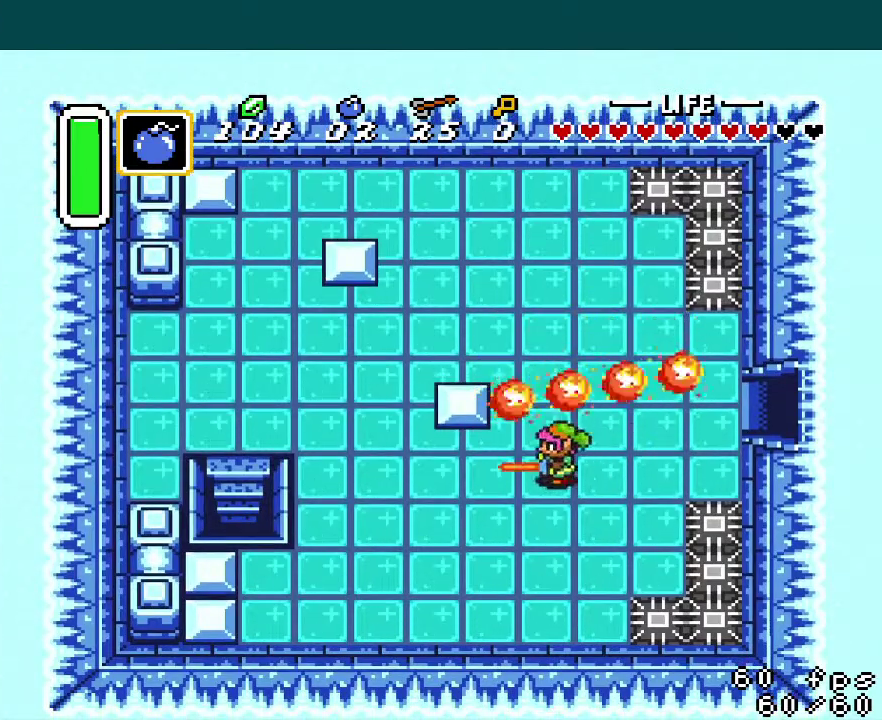
{"buttons": ["DPAD_UP", "DPAD_LEFT"], "events": [[51, "A", "up"], [384, "DPAD_UP", "down"], [418, "DPAD_LEFT", "down"]]}
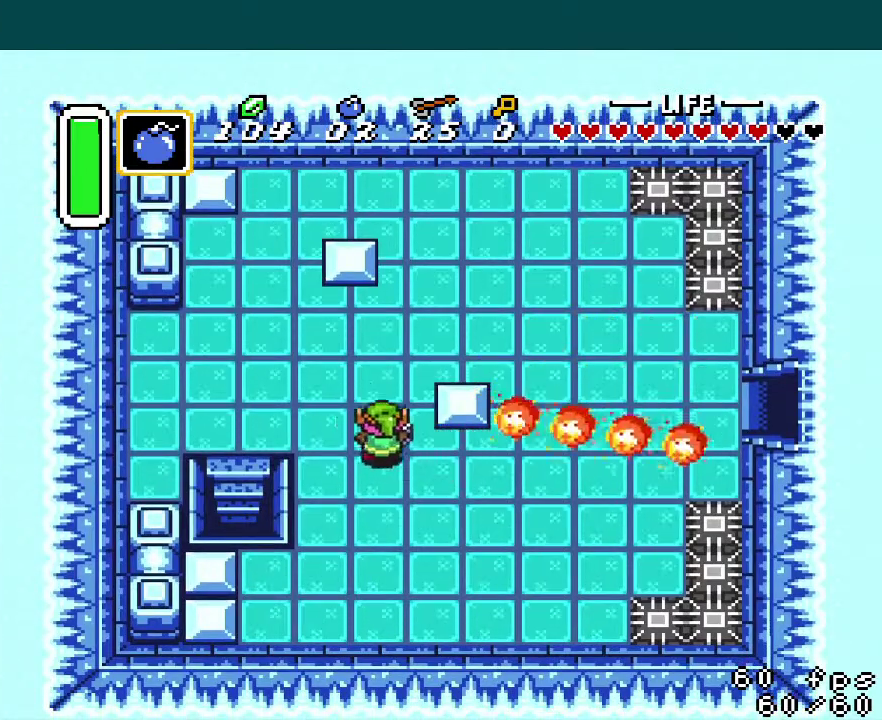
{"buttons": ["DPAD_UP", "DPAD_LEFT"], "events": []}
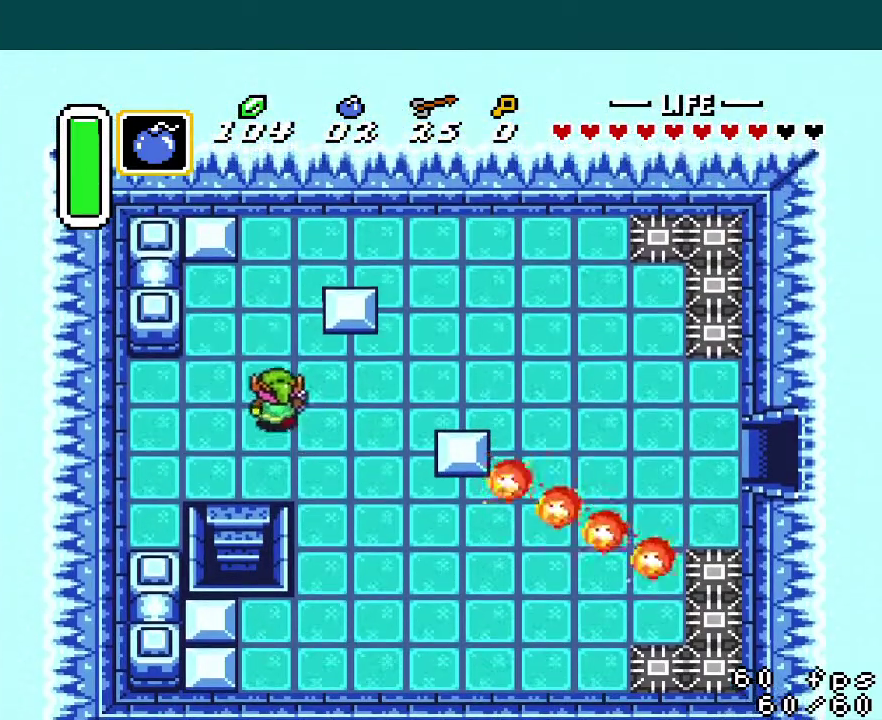
{"buttons": ["A"], "events": [[84, "DPAD_UP", "up"], [117, "DPAD_DOWN", "down"], [117, "DPAD_LEFT", "up"], [134, "A", "down"], [217, "DPAD_DOWN", "up"]]}
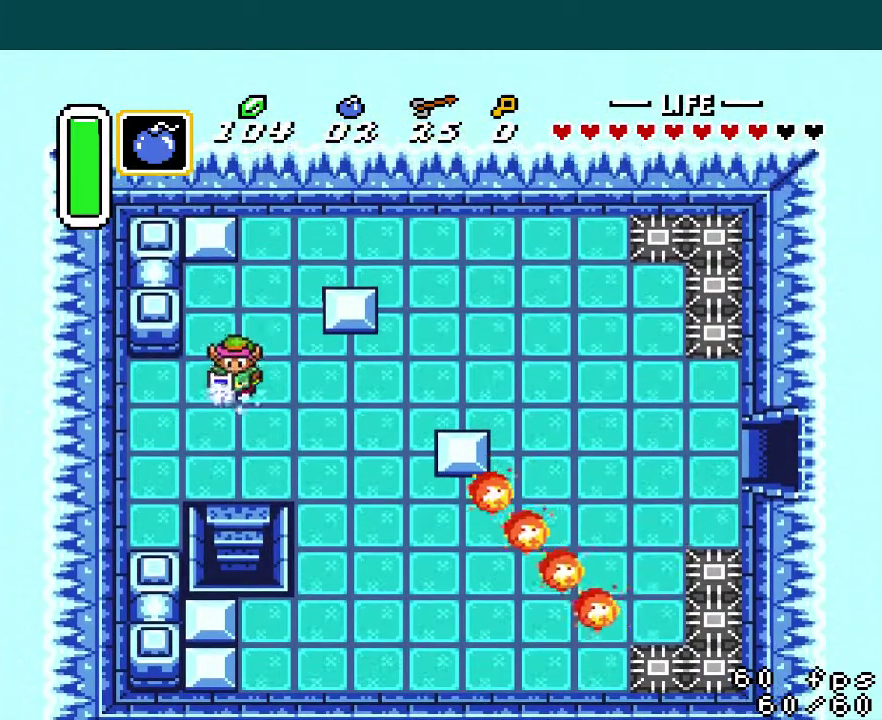
{"buttons": ["A"], "events": []}
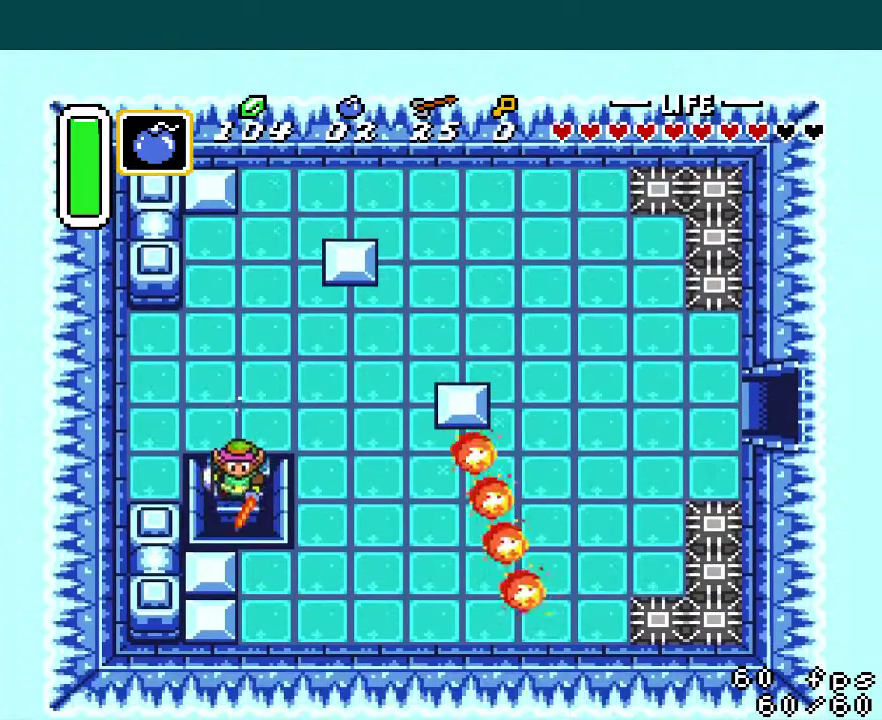
{"buttons": [], "events": [[84, "A", "up"]]}
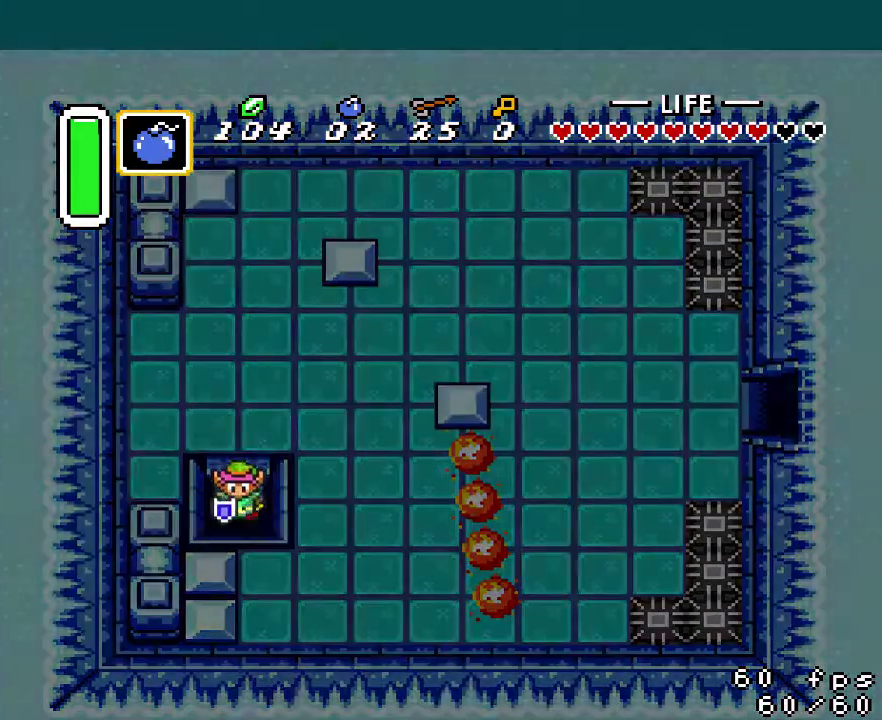
{"buttons": [], "events": []}
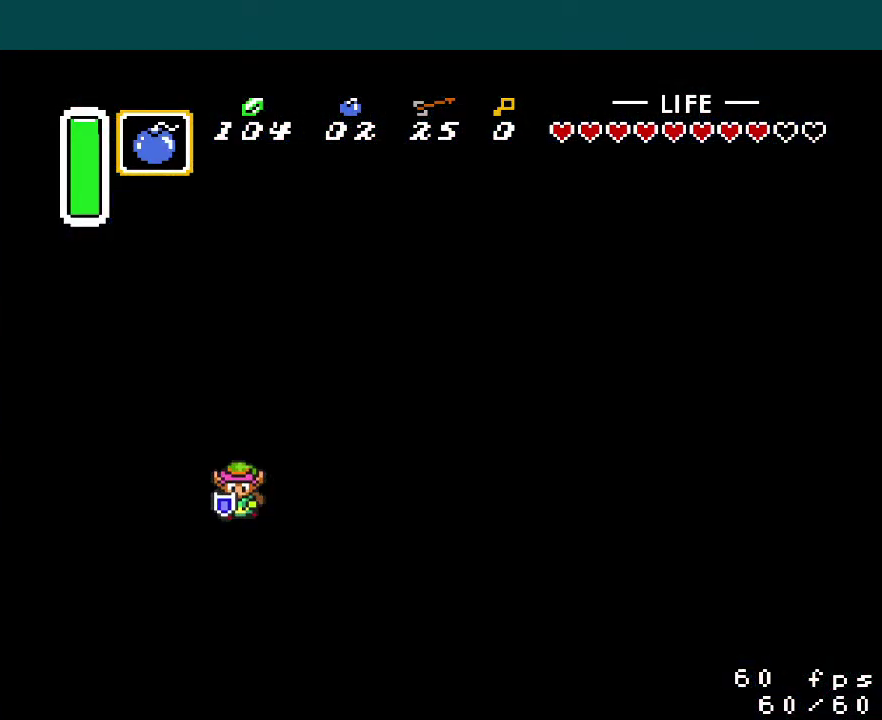
{"buttons": [], "events": []}
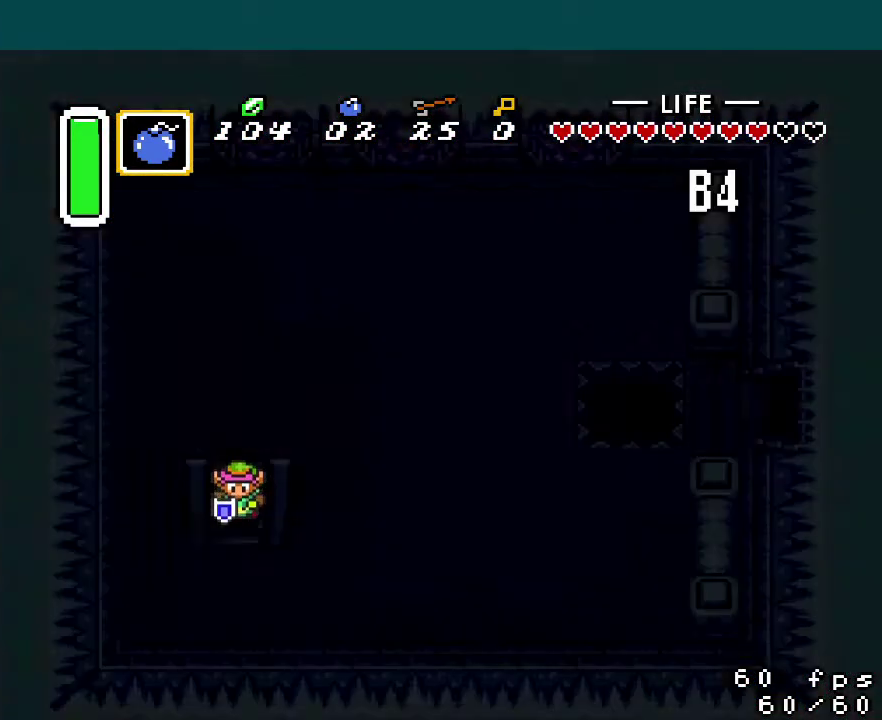
{"buttons": ["DPAD_RIGHT"], "events": [[167, "DPAD_RIGHT", "down"]]}
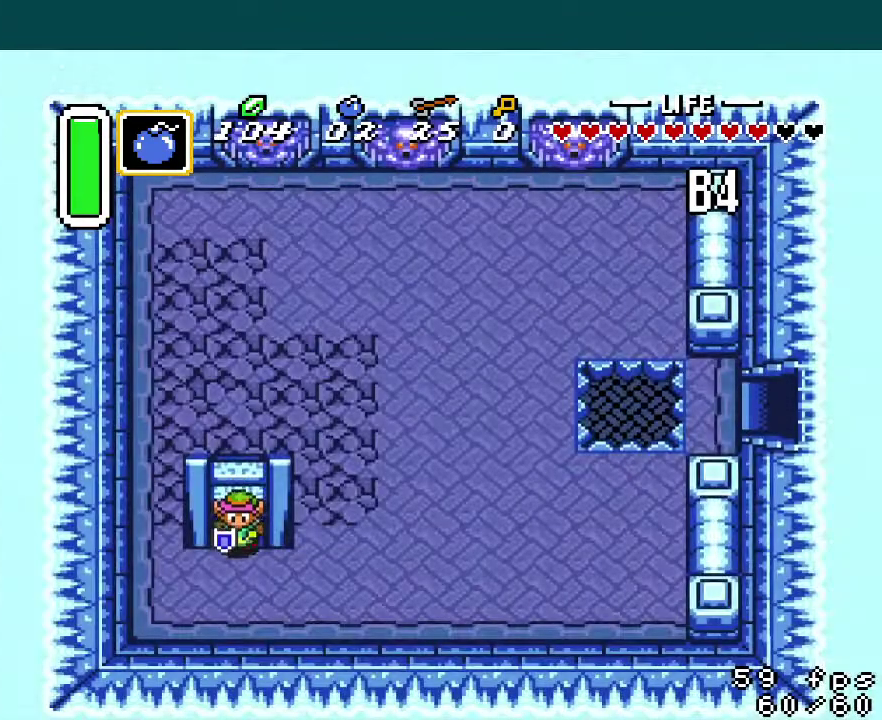
{"buttons": ["DPAD_RIGHT"], "events": []}
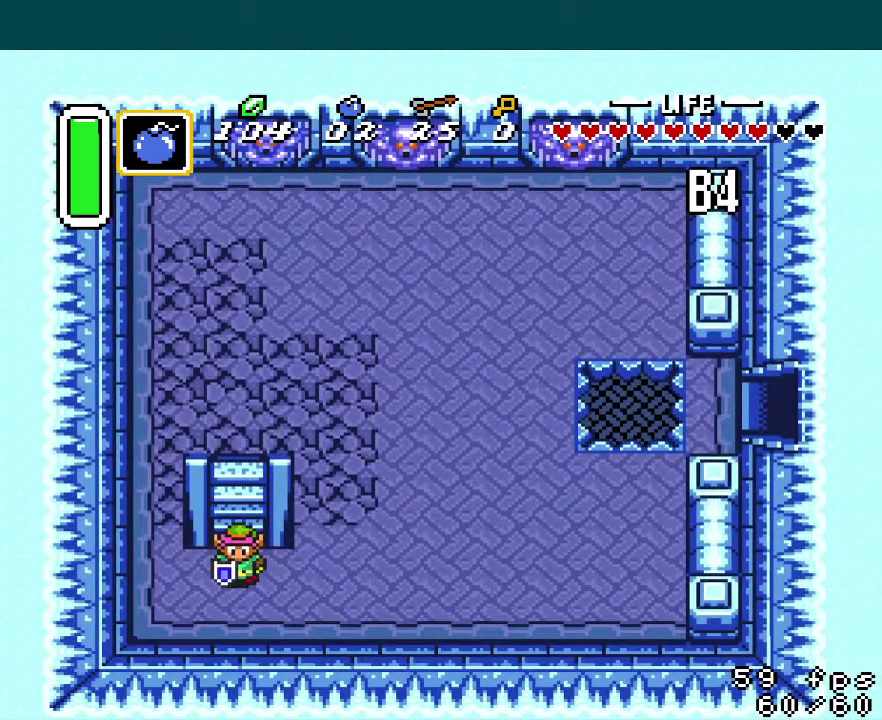
{"buttons": ["DPAD_RIGHT"], "events": [[167, "A", "down"], [484, "A", "up"]]}
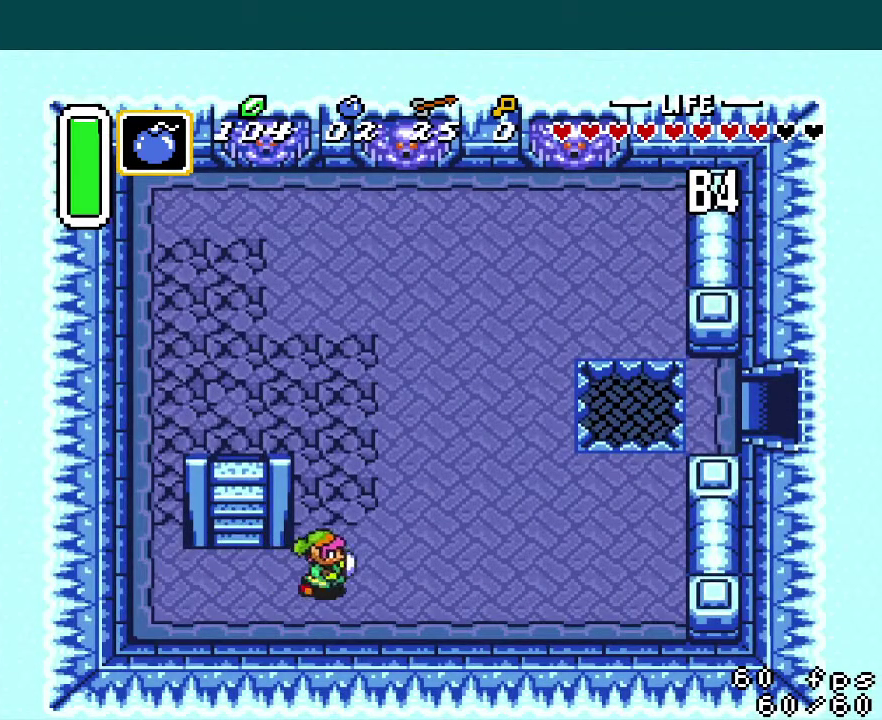
{"buttons": ["A", "DPAD_RIGHT"], "events": [[50, "A", "down"]]}
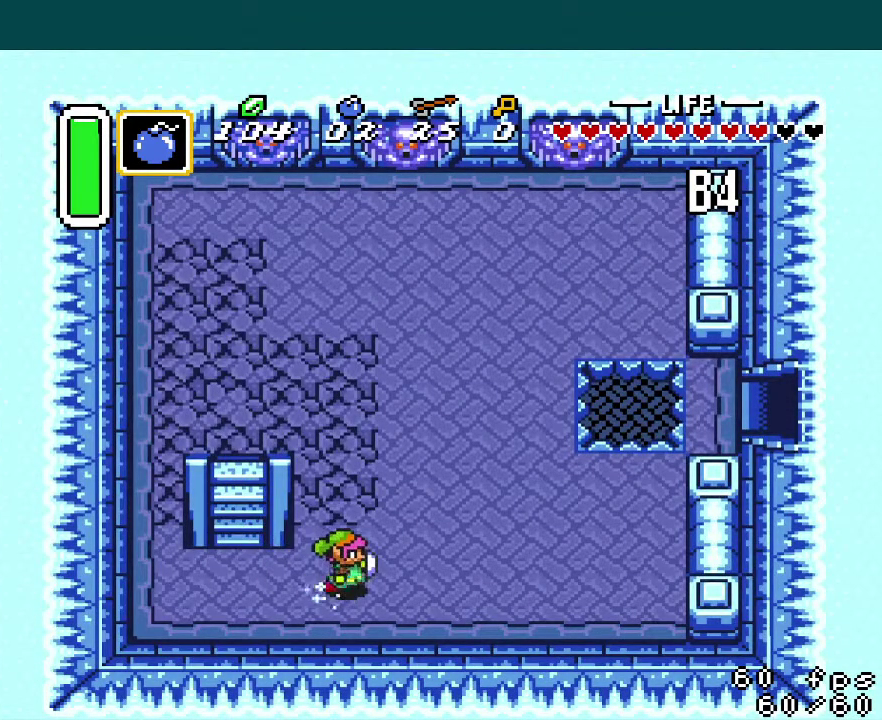
{"buttons": ["DPAD_UP", "DPAD_RIGHT"], "events": [[150, "A", "up"], [401, "DPAD_UP", "down"]]}
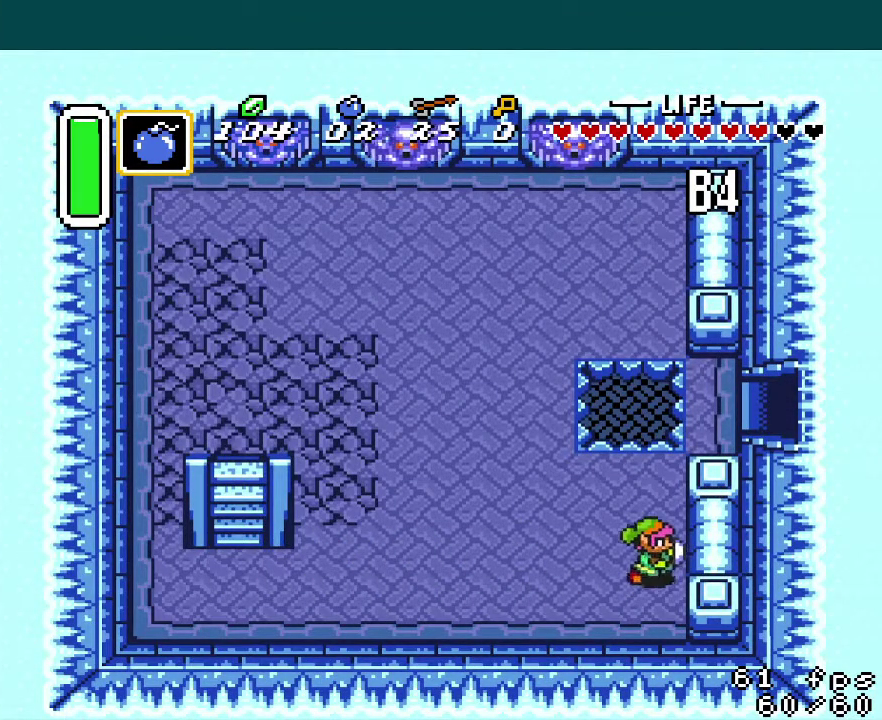
{"buttons": ["DPAD_UP"], "events": [[117, "DPAD_RIGHT", "up"]]}
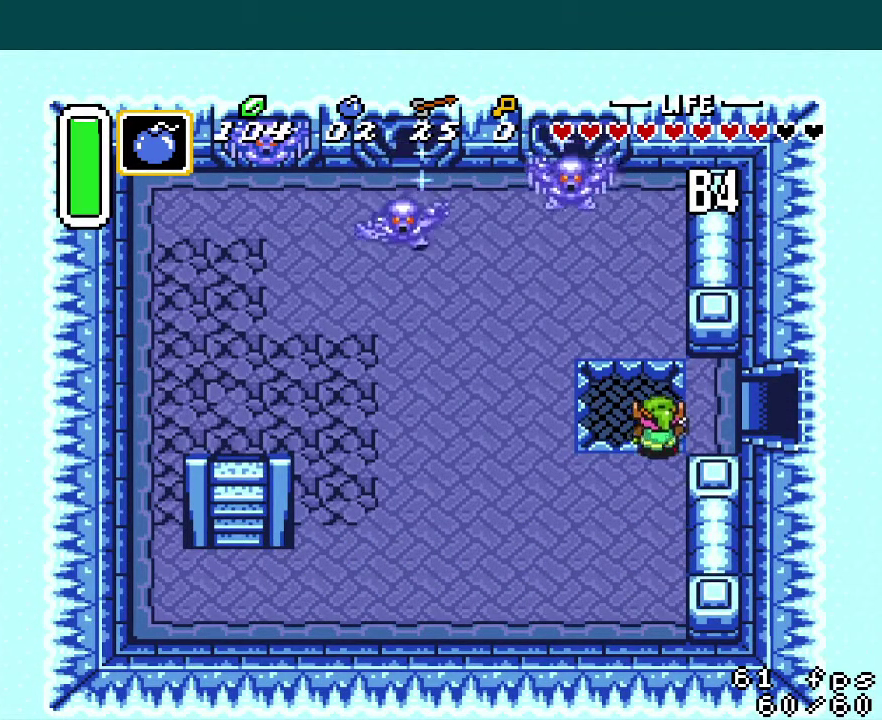
{"buttons": [], "events": [[150, "DPAD_UP", "up"]]}
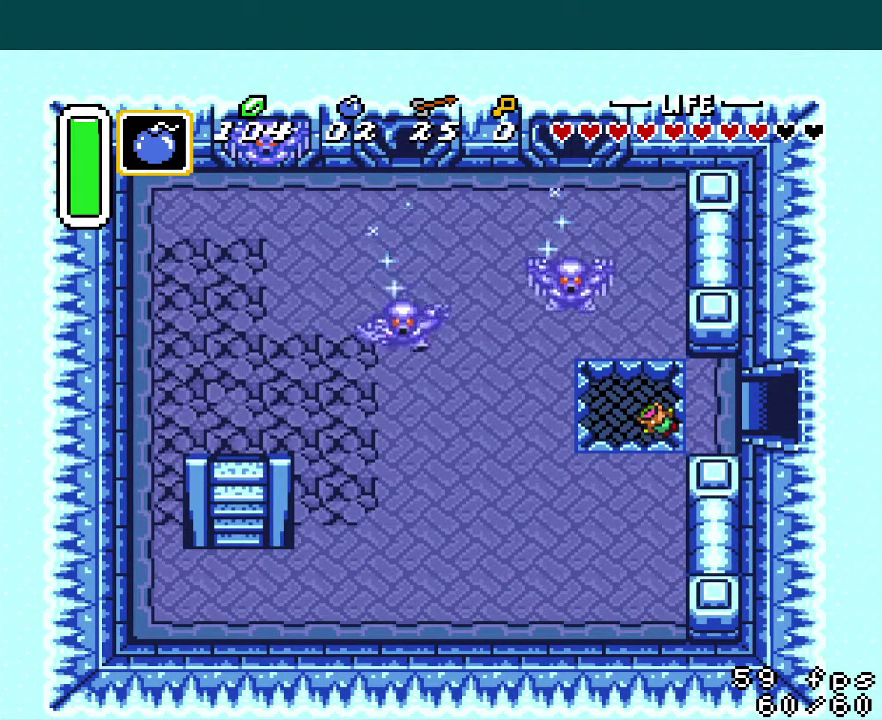
{"buttons": [], "events": []}
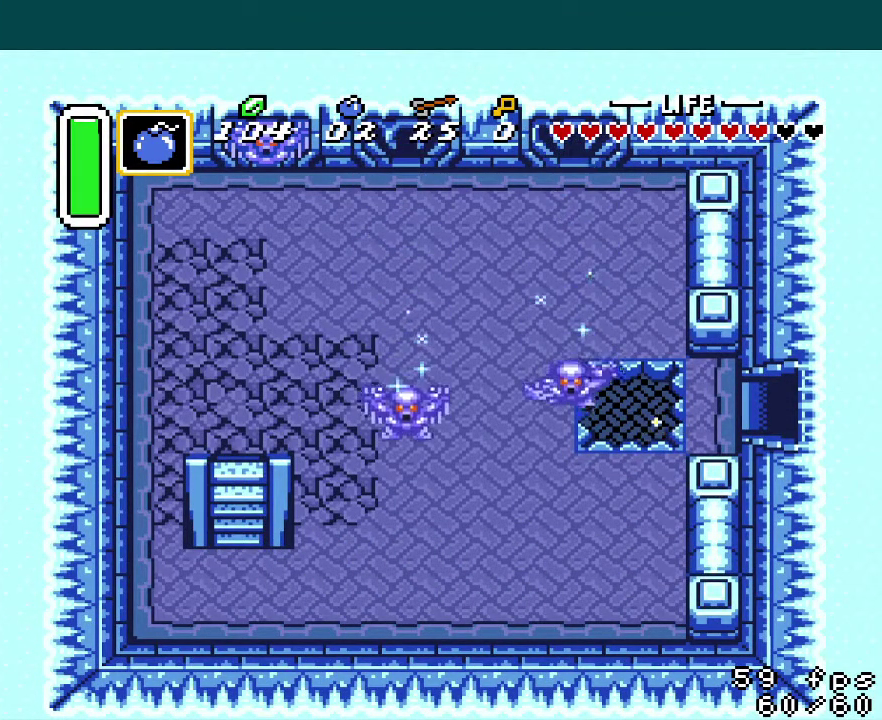
{"buttons": [], "events": []}